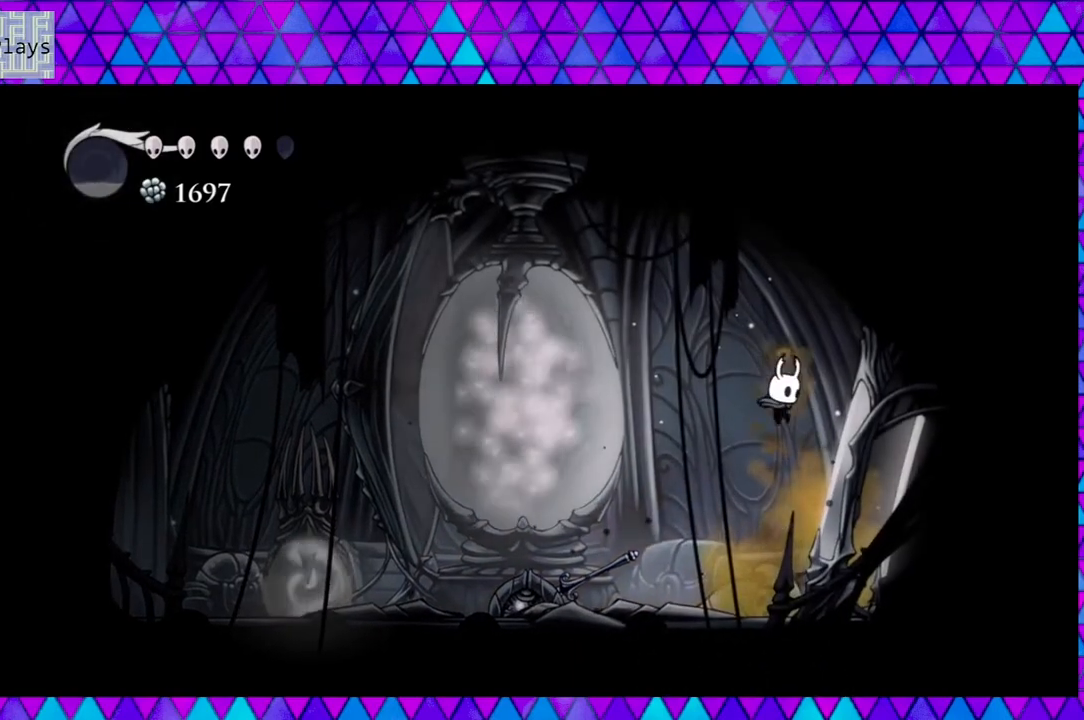
Gameplay with a controller (Nintendo layout); each line is a JSON object with the inputs held at the frame after it. "events" lists button and stick changes between this image and that frame as [ms after this image, input, new state], when the widget could be followed in between. Not read: L3 R3.
{"buttons": ["DPAD_LEFT"], "left_stick": "center", "right_stick": "center", "events": [[100, "DPAD_LEFT", "down"]]}
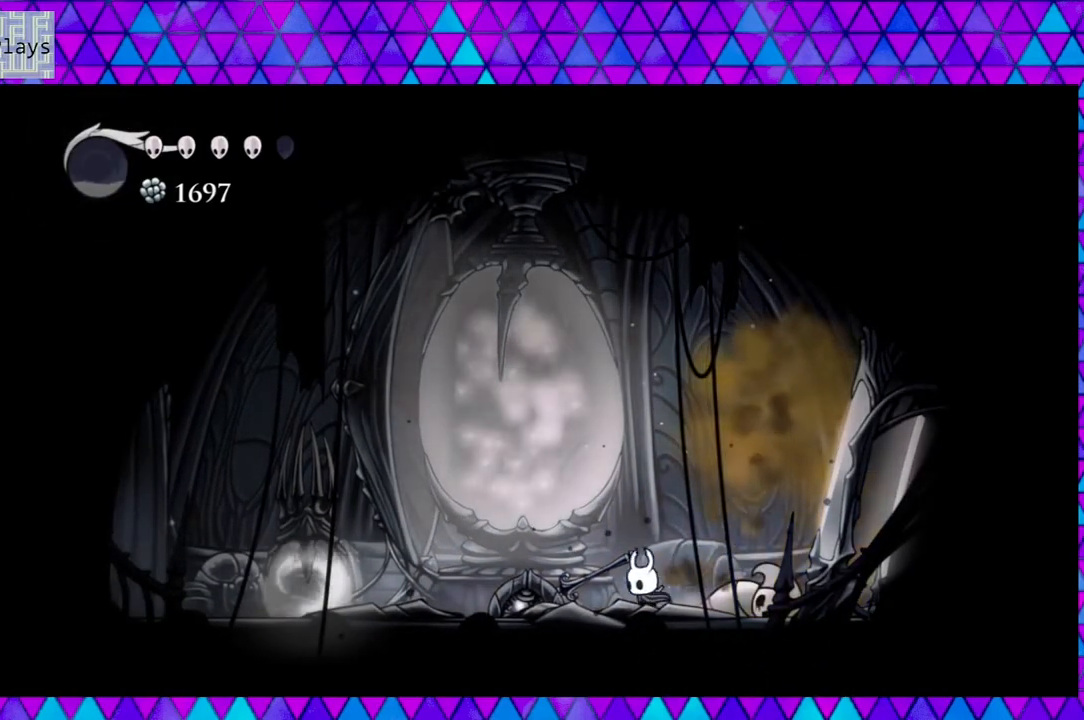
{"buttons": ["DPAD_LEFT"], "left_stick": "center", "right_stick": "center", "events": [[133, "B", "down"], [467, "B", "up"]]}
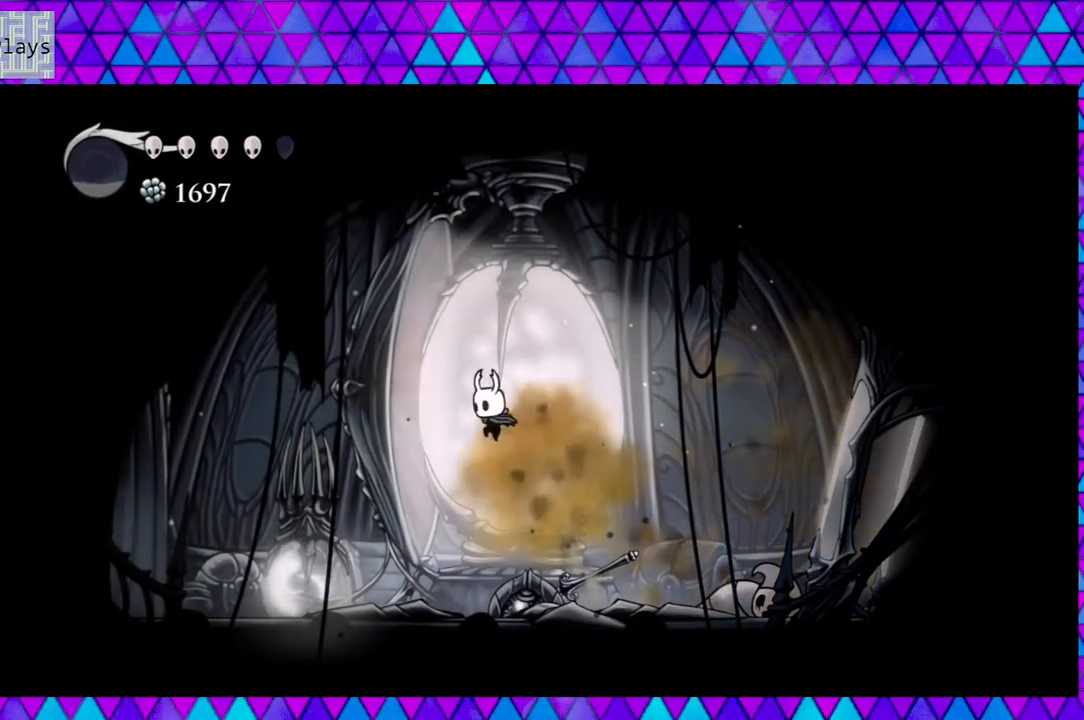
{"buttons": ["DPAD_LEFT"], "left_stick": "center", "right_stick": "center", "events": [[317, "Y", "down"], [483, "Y", "up"]]}
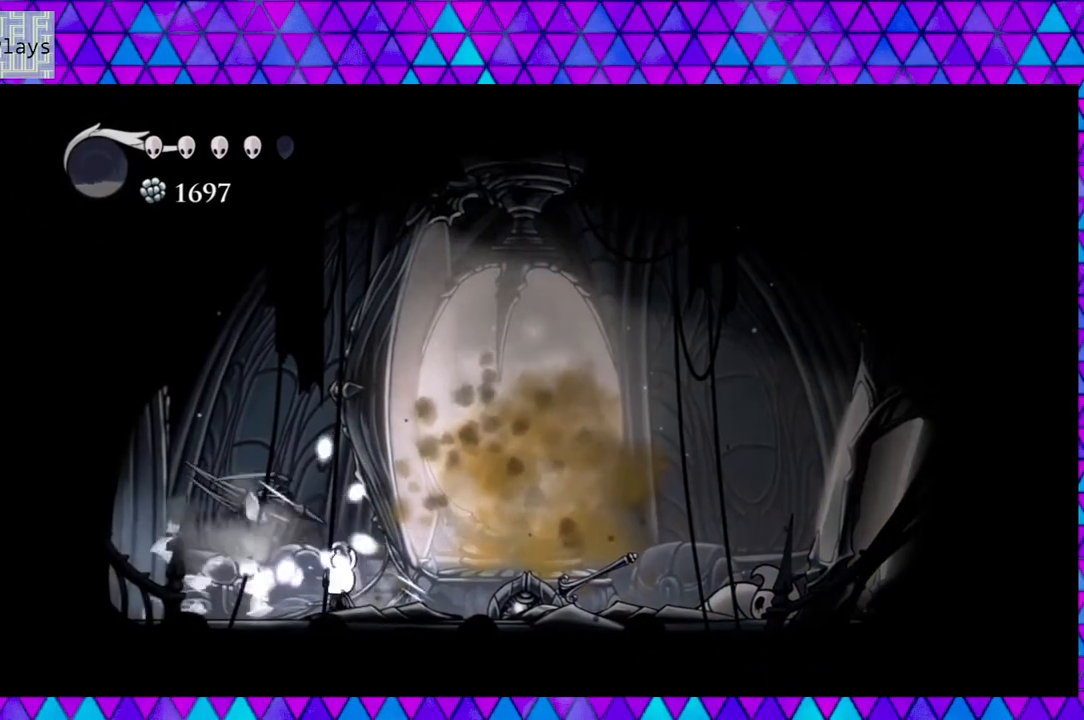
{"buttons": [], "left_stick": "center", "right_stick": "center", "events": [[133, "DPAD_LEFT", "up"]]}
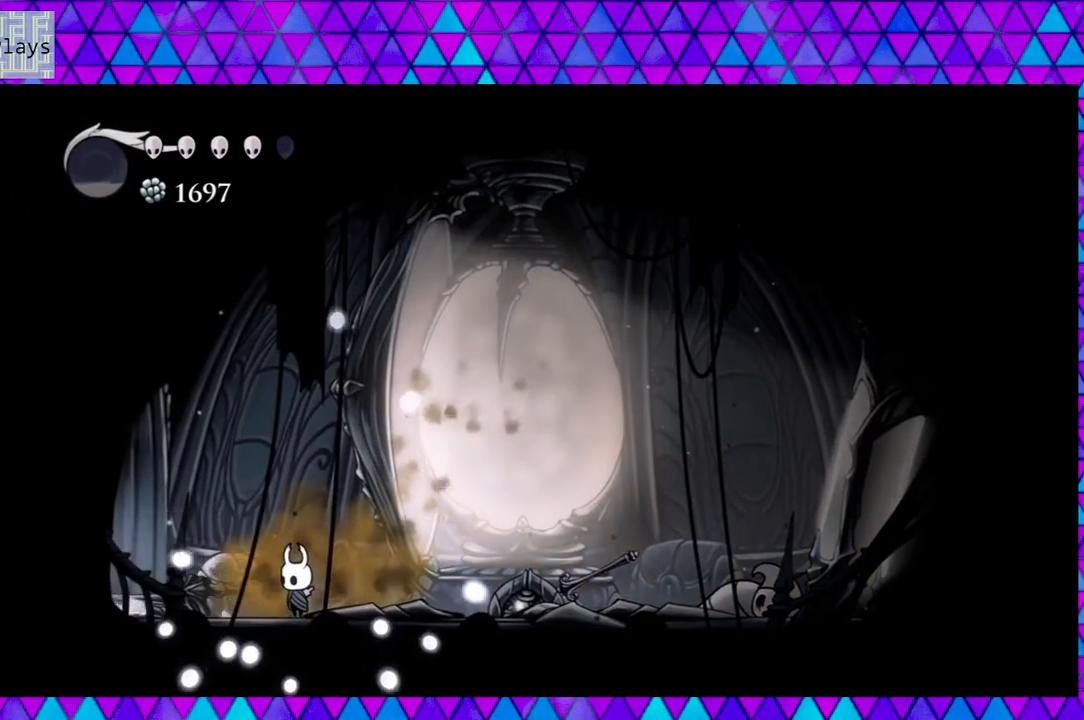
{"buttons": [], "left_stick": "center", "right_stick": "center", "events": []}
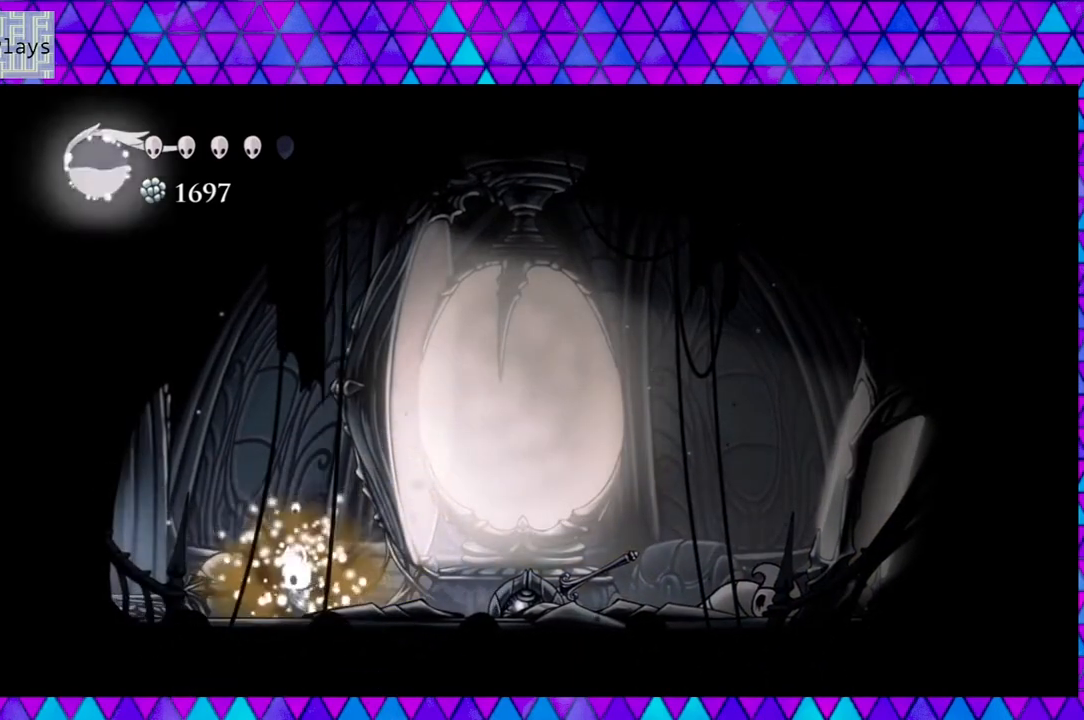
{"buttons": [], "left_stick": "center", "right_stick": "center", "events": [[300, "DPAD_RIGHT", "down"], [483, "DPAD_RIGHT", "up"]]}
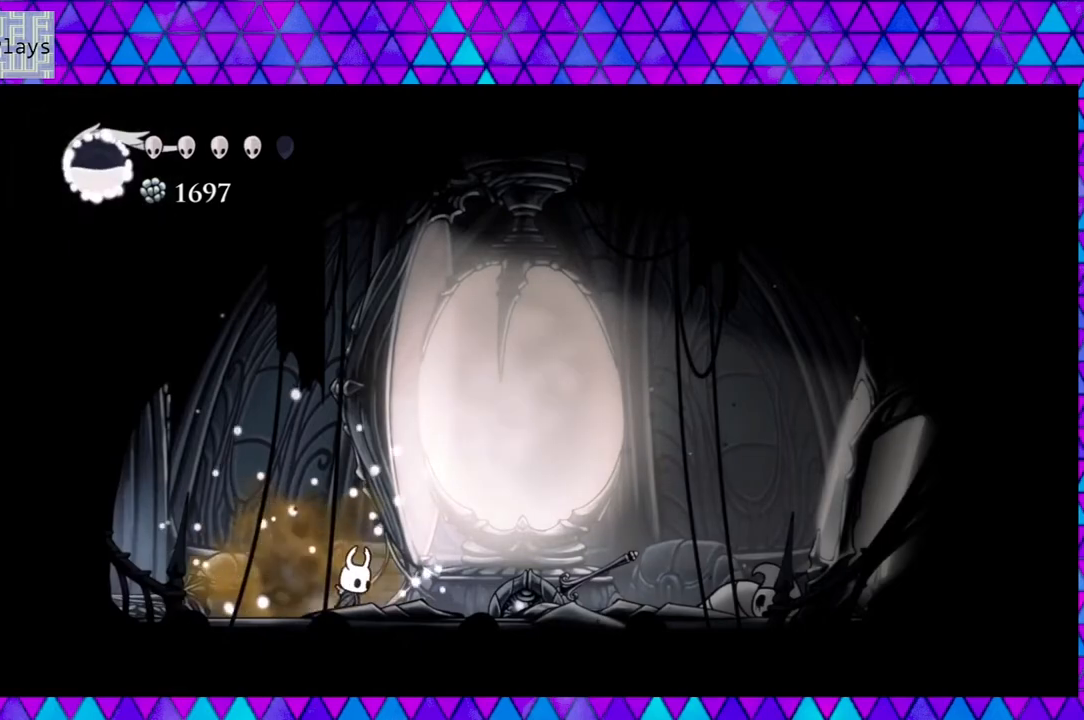
{"buttons": ["A"], "left_stick": "center", "right_stick": "center", "events": [[17, "A", "down"]]}
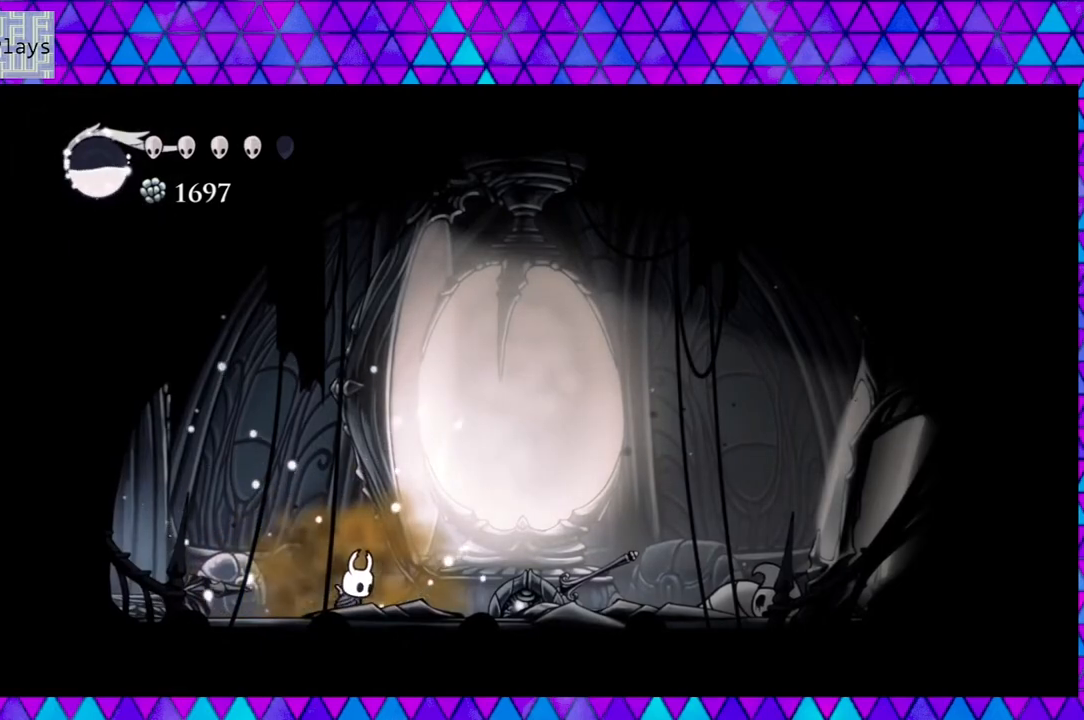
{"buttons": ["A"], "left_stick": "center", "right_stick": "center", "events": []}
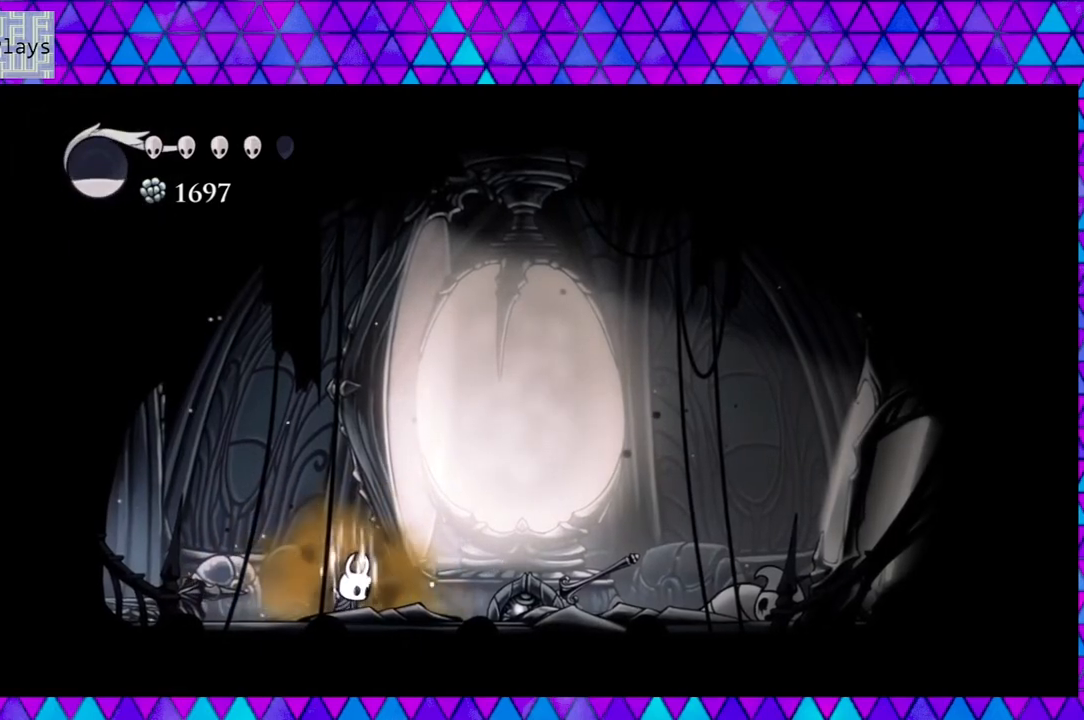
{"buttons": ["A"], "left_stick": "center", "right_stick": "center", "events": []}
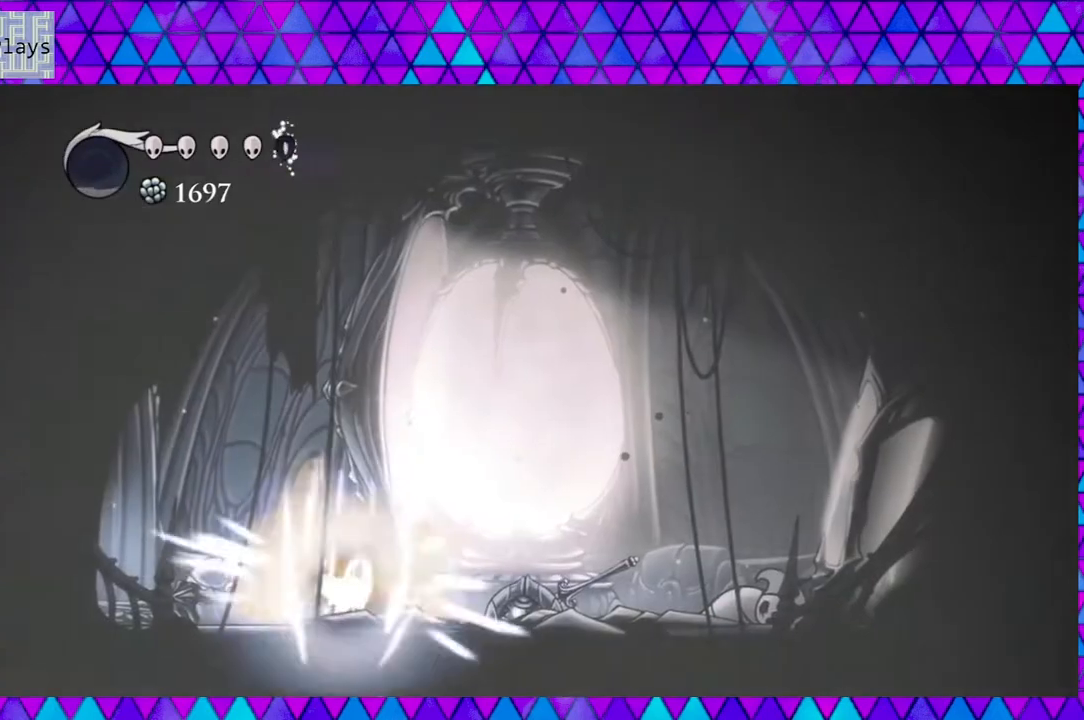
{"buttons": ["DPAD_LEFT"], "left_stick": "center", "right_stick": "center", "events": [[267, "A", "up"], [367, "DPAD_LEFT", "down"]]}
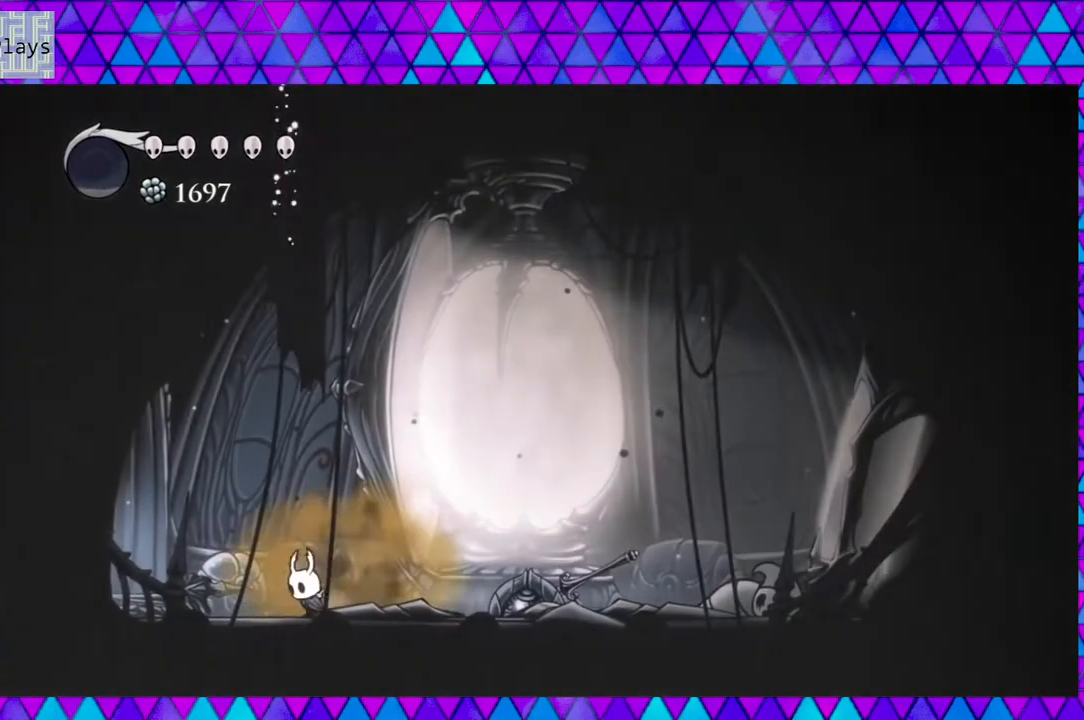
{"buttons": ["DPAD_LEFT"], "left_stick": "center", "right_stick": "center", "events": [[83, "R2", "down"], [383, "R2", "up"]]}
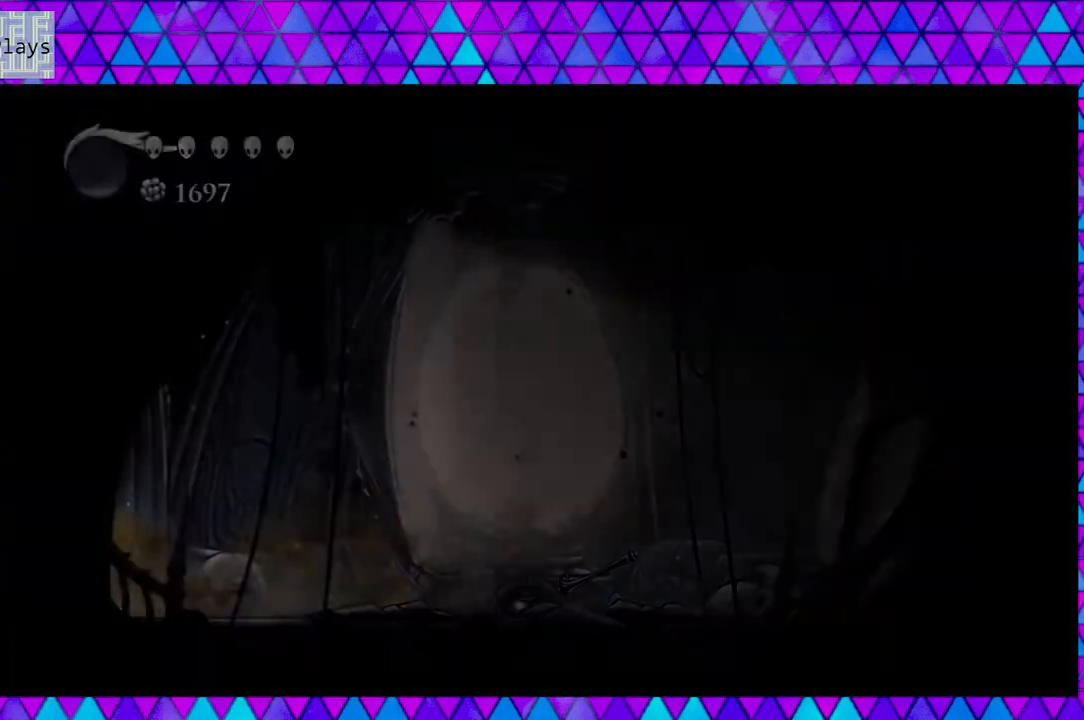
{"buttons": ["DPAD_LEFT"], "left_stick": "center", "right_stick": "center", "events": []}
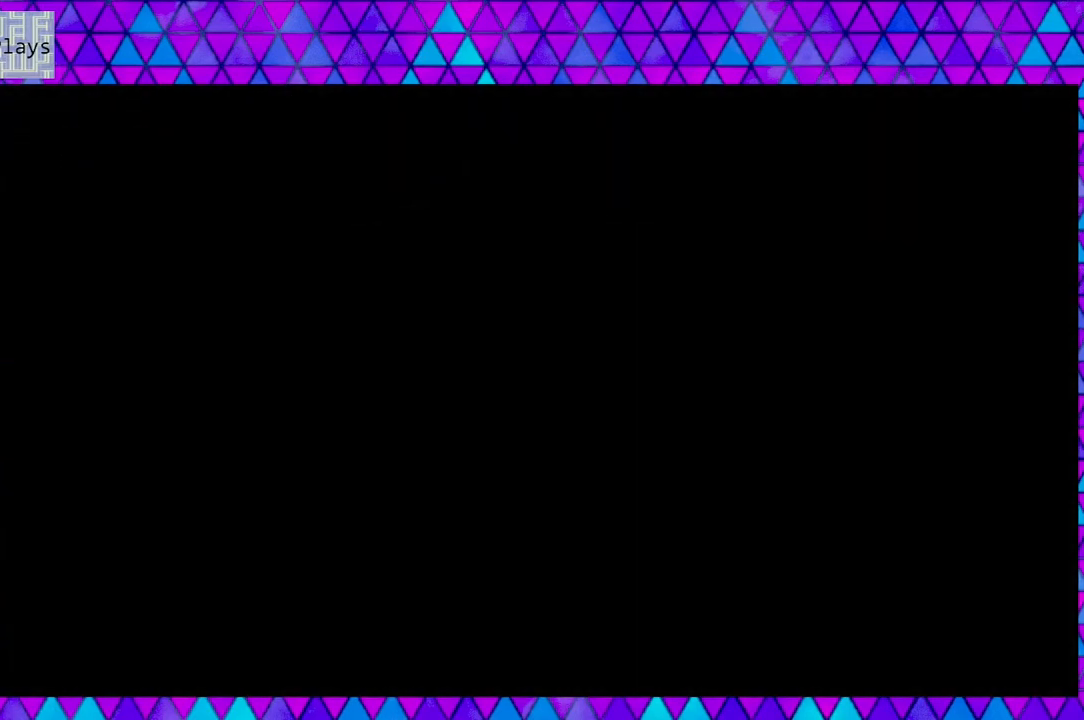
{"buttons": [], "left_stick": "center", "right_stick": "center", "events": [[50, "DPAD_LEFT", "up"]]}
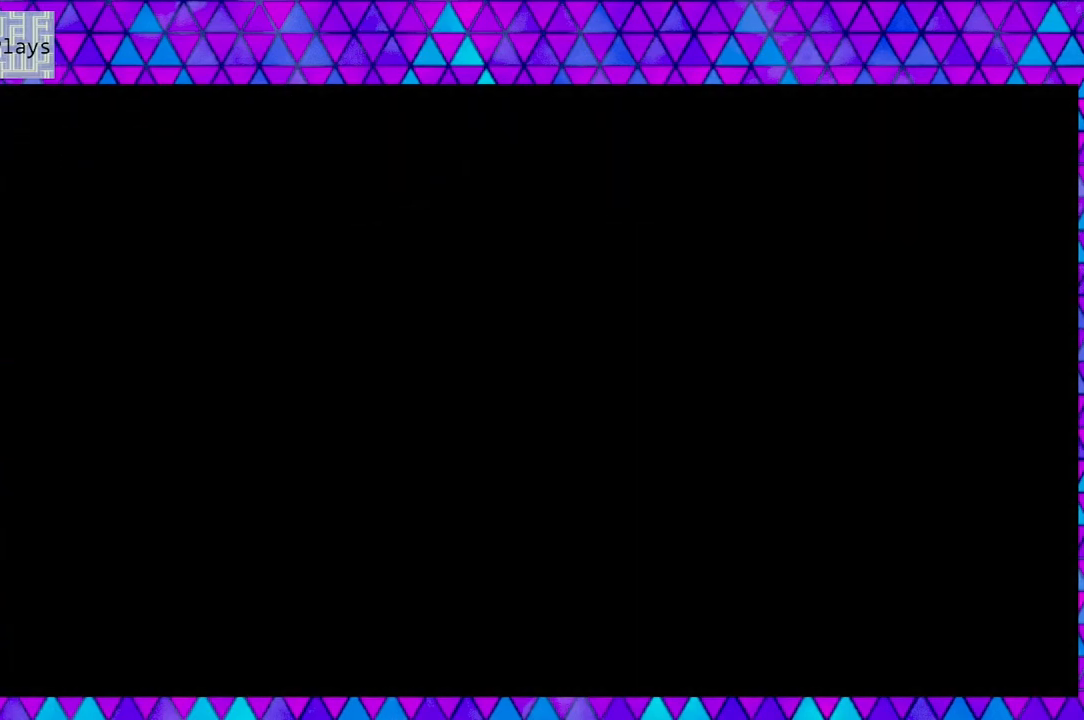
{"buttons": ["DPAD_LEFT"], "left_stick": "center", "right_stick": "center", "events": [[483, "DPAD_LEFT", "down"]]}
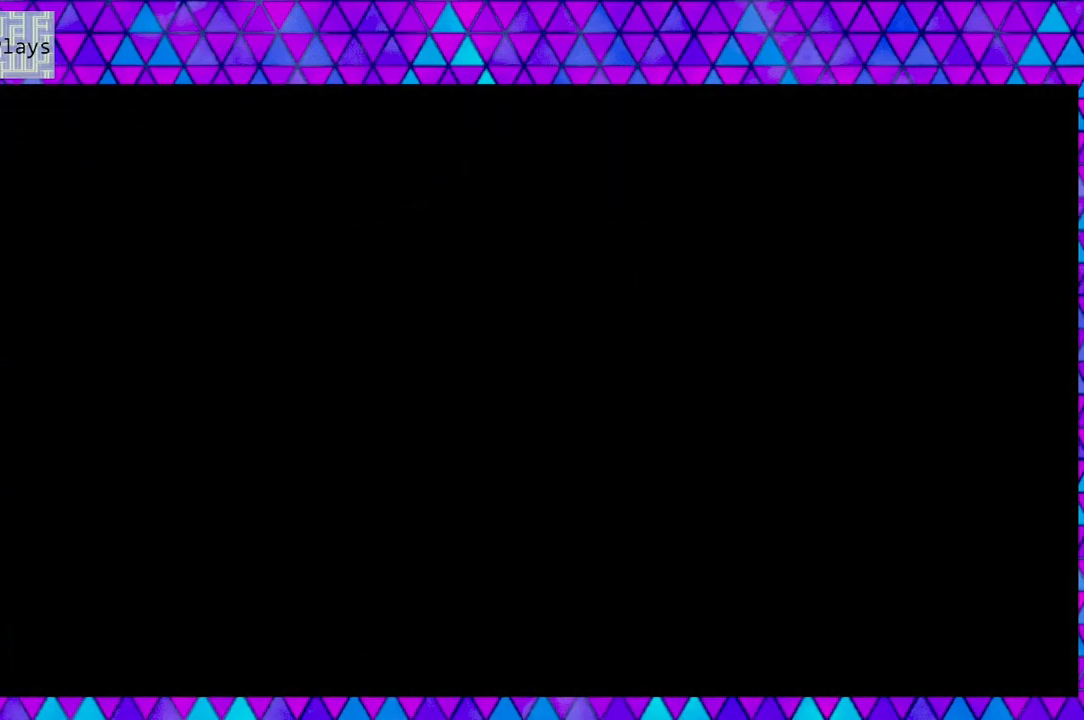
{"buttons": ["DPAD_LEFT"], "left_stick": "center", "right_stick": "center", "events": []}
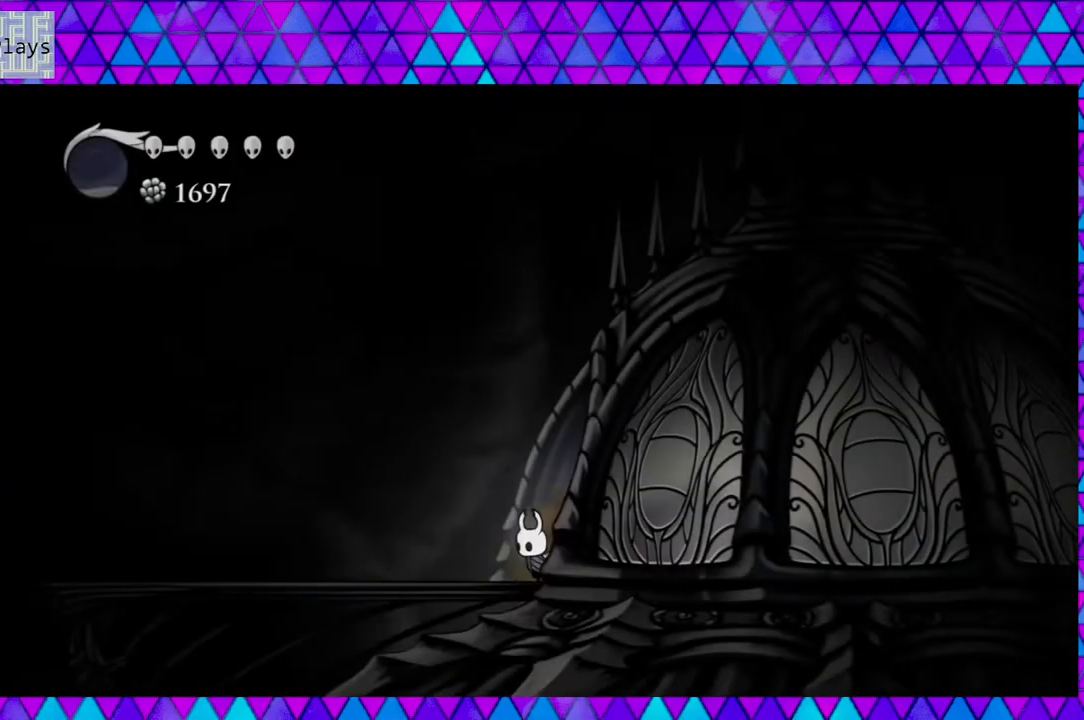
{"buttons": ["DPAD_LEFT"], "left_stick": "center", "right_stick": "center", "events": []}
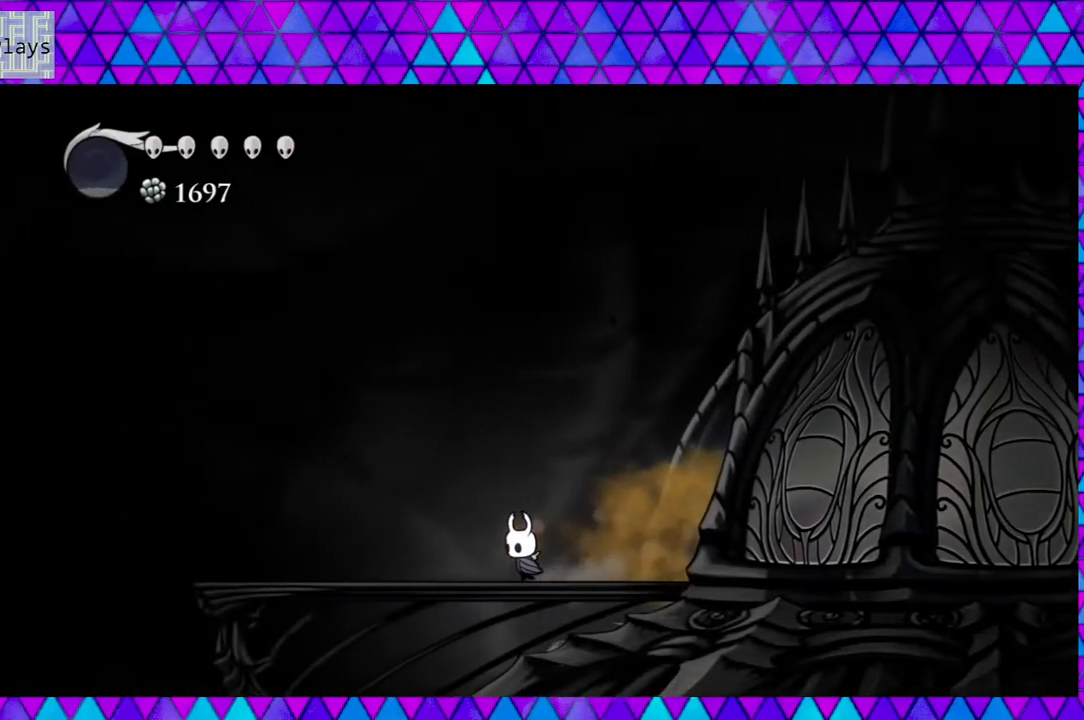
{"buttons": ["DPAD_LEFT"], "left_stick": "center", "right_stick": "center", "events": []}
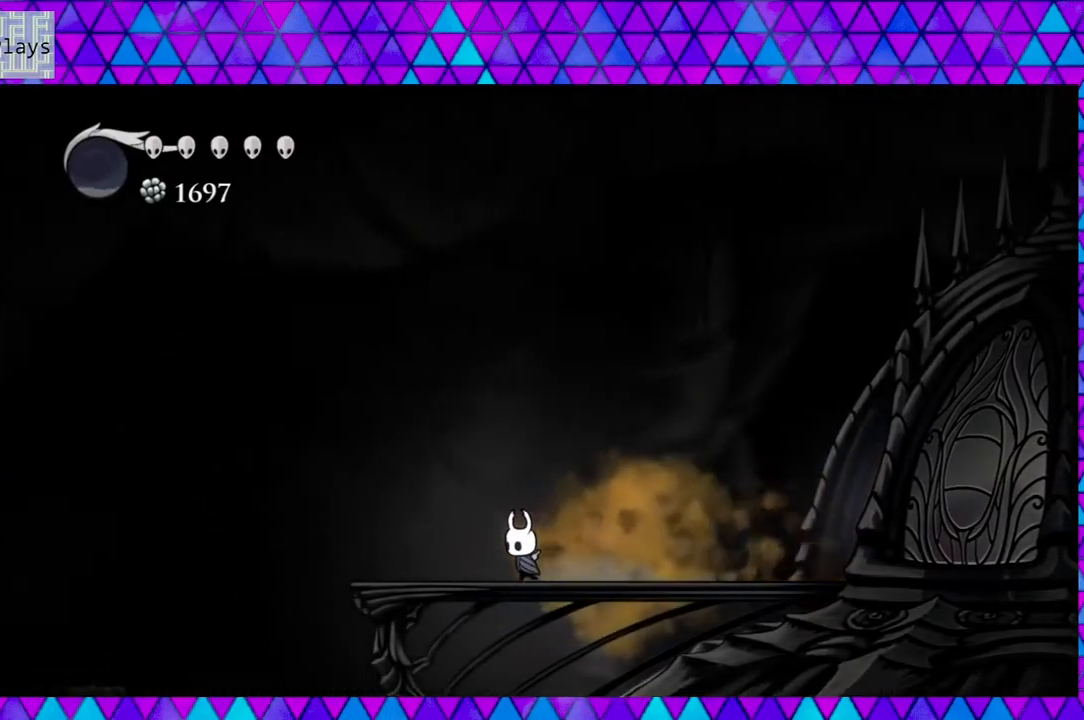
{"buttons": ["DPAD_LEFT"], "left_stick": "center", "right_stick": "center", "events": []}
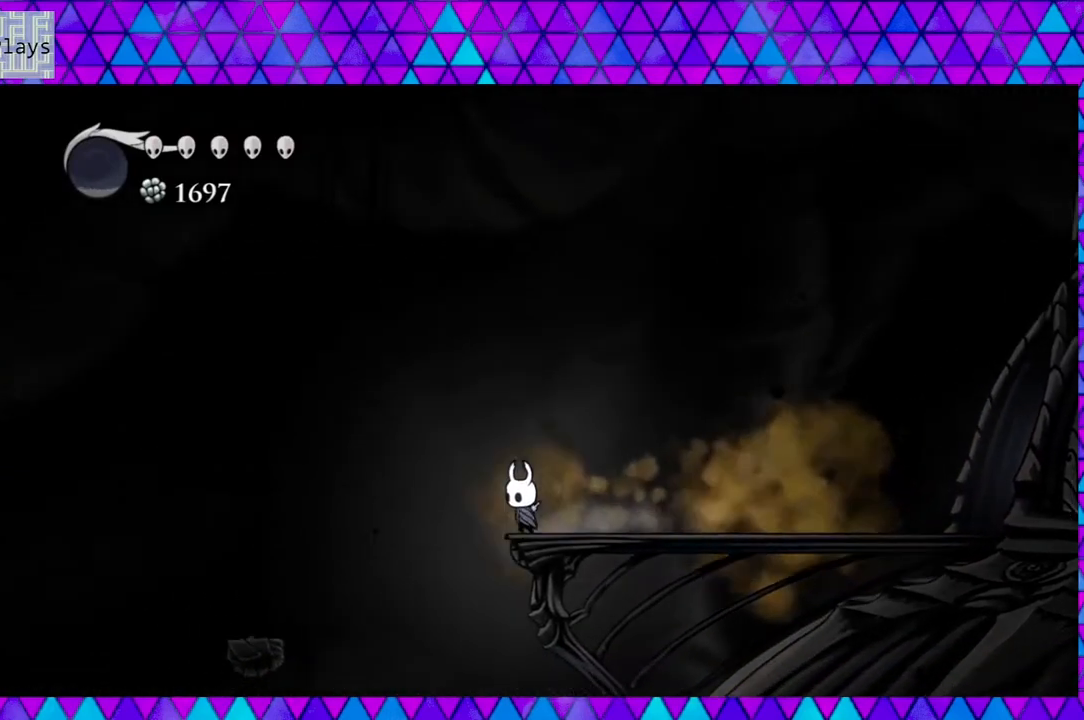
{"buttons": ["DPAD_RIGHT"], "left_stick": "center", "right_stick": "center", "events": [[250, "DPAD_LEFT", "up"], [300, "DPAD_RIGHT", "down"]]}
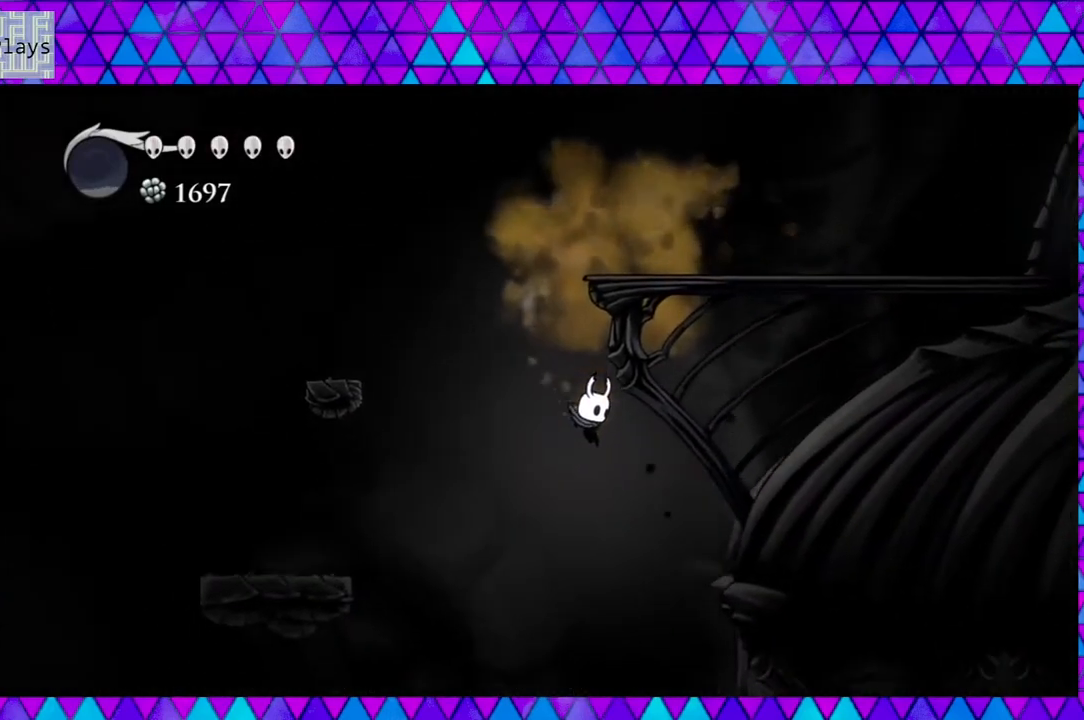
{"buttons": ["DPAD_RIGHT"], "left_stick": "center", "right_stick": "center", "events": []}
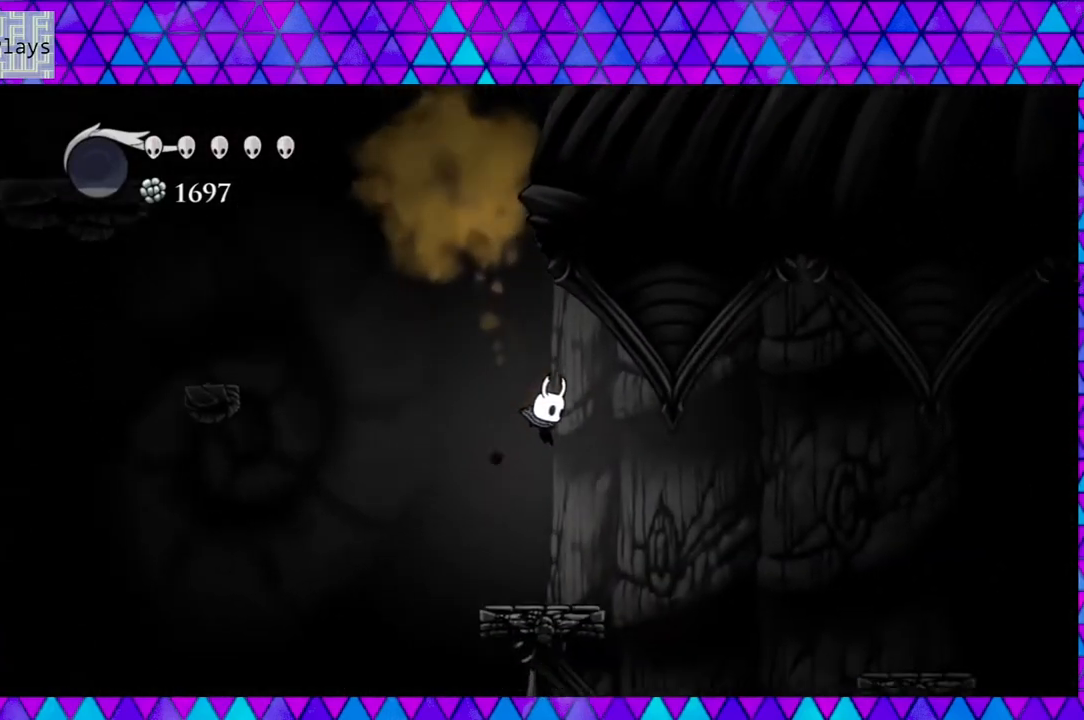
{"buttons": ["B", "DPAD_RIGHT"], "left_stick": "center", "right_stick": "center", "events": [[200, "B", "down"]]}
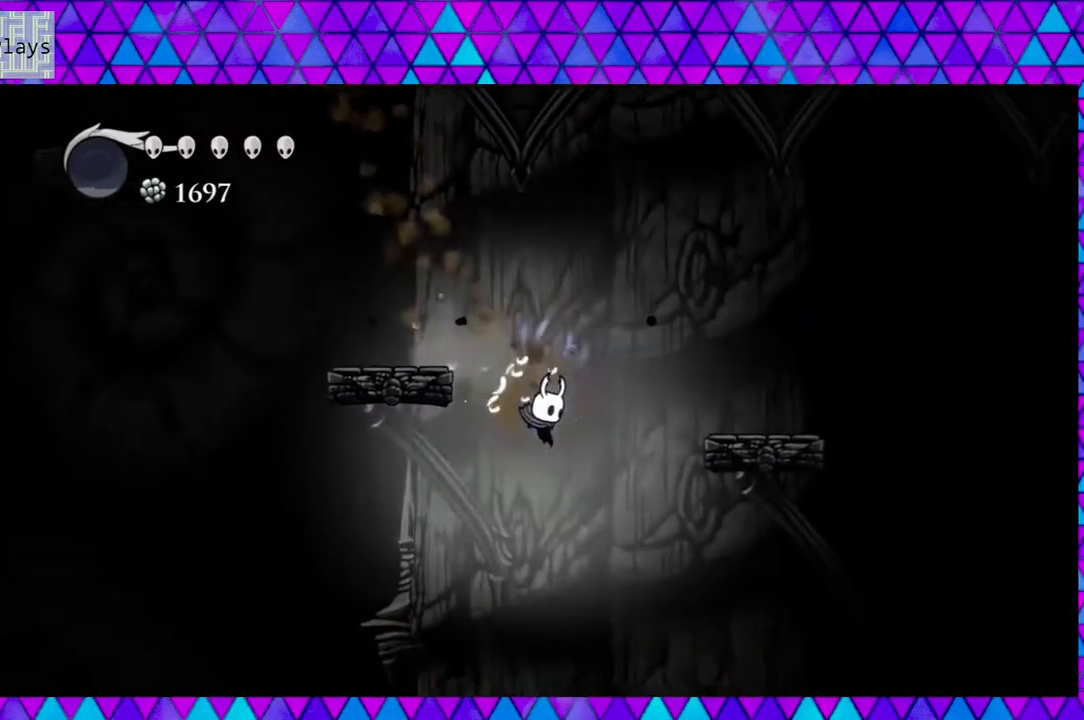
{"buttons": ["R2", "DPAD_RIGHT"], "left_stick": "center", "right_stick": "center", "events": [[17, "B", "up"], [317, "R2", "down"]]}
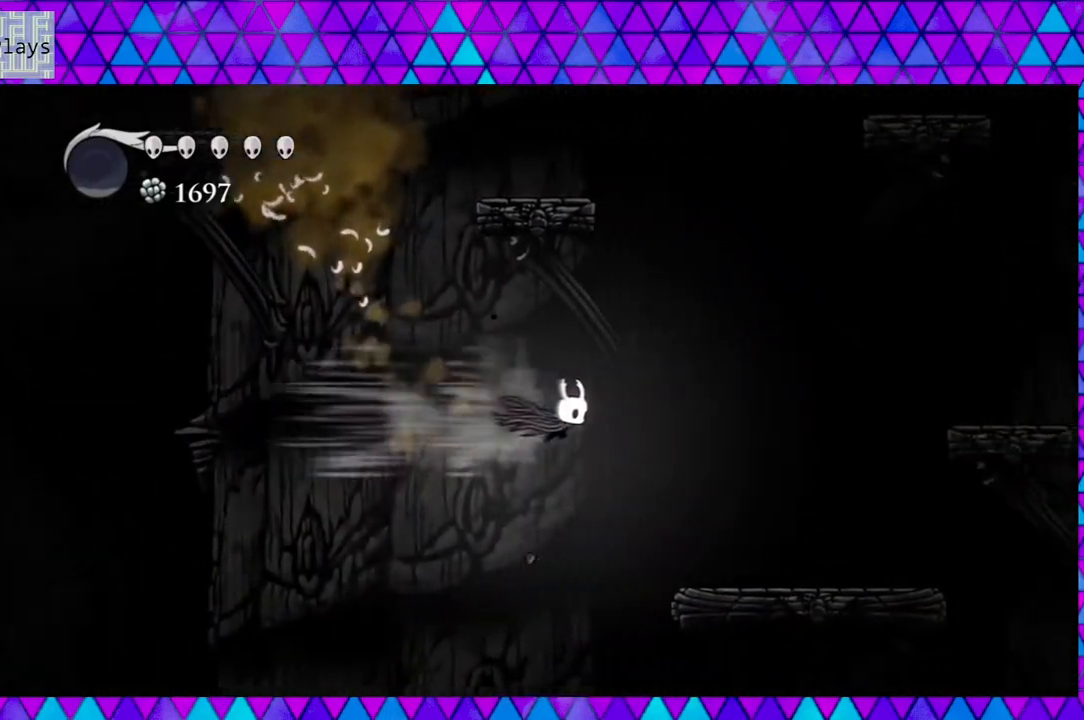
{"buttons": ["DPAD_RIGHT"], "left_stick": "center", "right_stick": "center", "events": [[250, "R2", "up"]]}
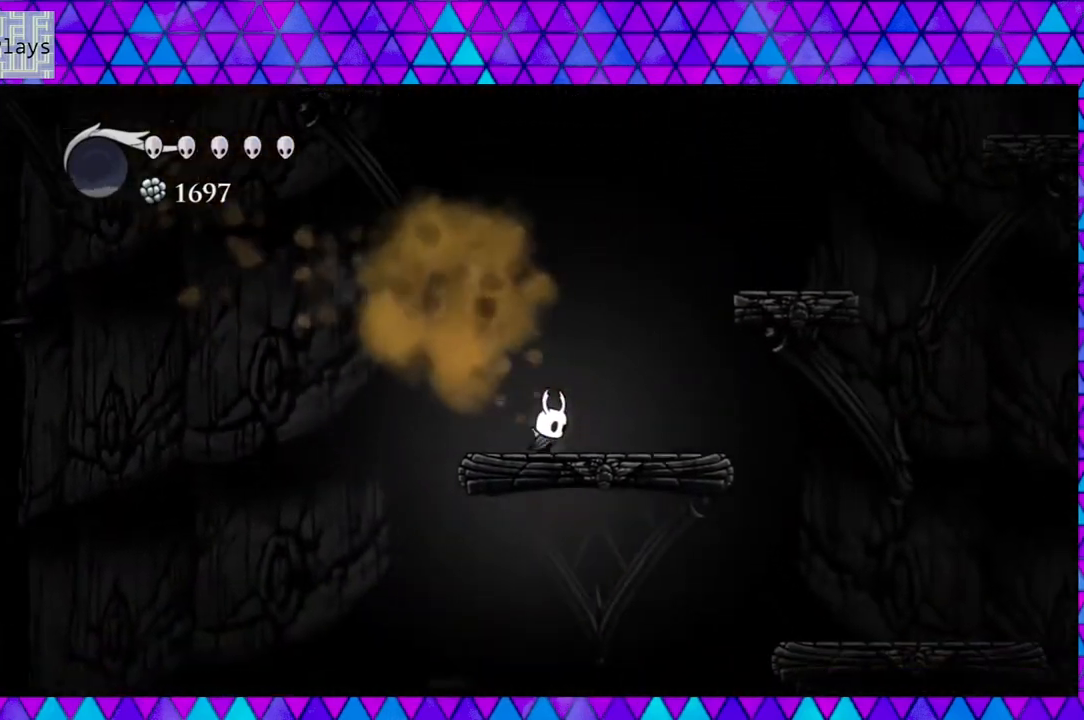
{"buttons": ["B", "DPAD_RIGHT"], "left_stick": "center", "right_stick": "center", "events": [[167, "B", "down"]]}
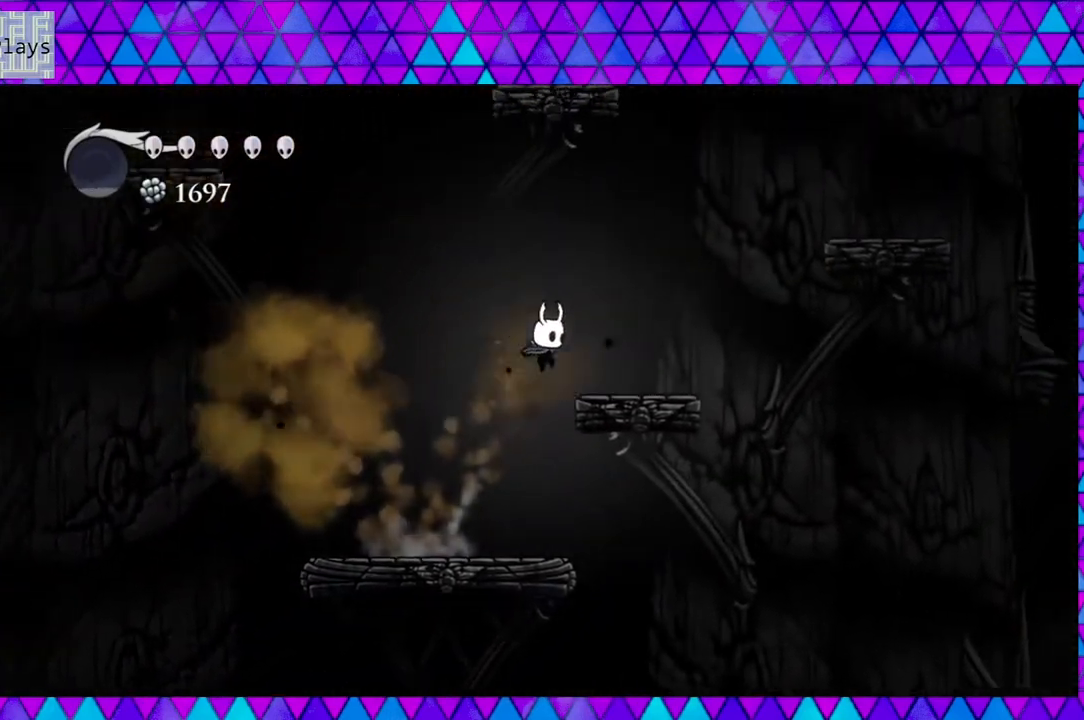
{"buttons": ["B", "DPAD_RIGHT"], "left_stick": "center", "right_stick": "center", "events": [[100, "B", "up"], [400, "B", "down"]]}
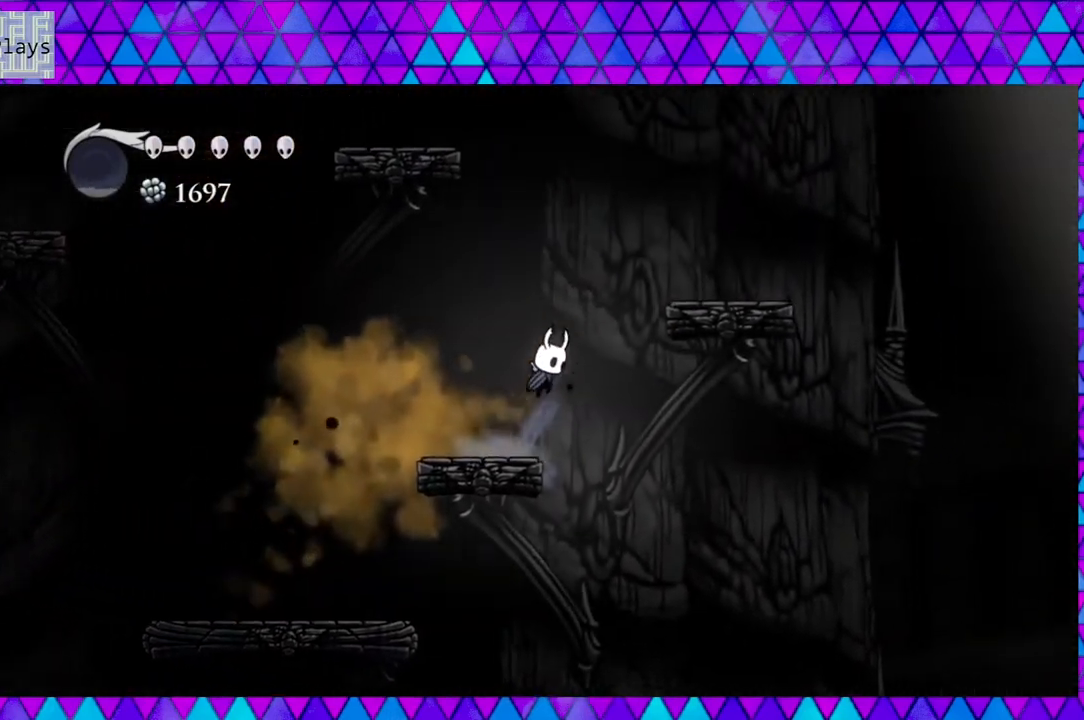
{"buttons": ["DPAD_RIGHT"], "left_stick": "center", "right_stick": "center", "events": [[317, "B", "up"]]}
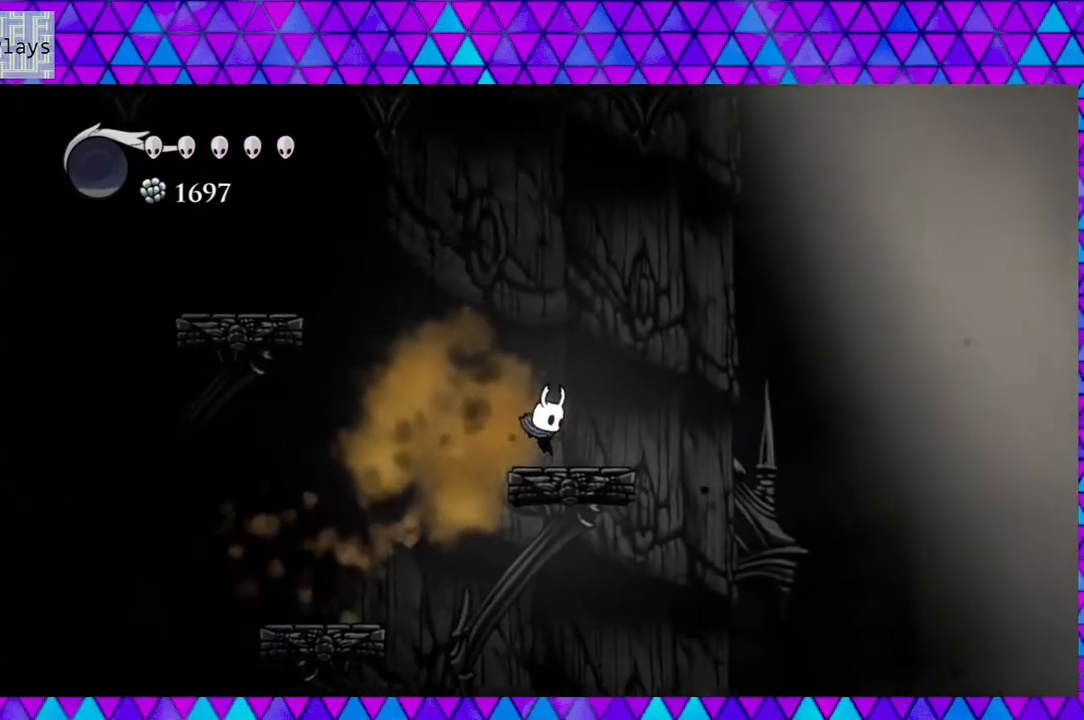
{"buttons": ["B", "DPAD_RIGHT"], "left_stick": "center", "right_stick": "center", "events": [[167, "B", "down"]]}
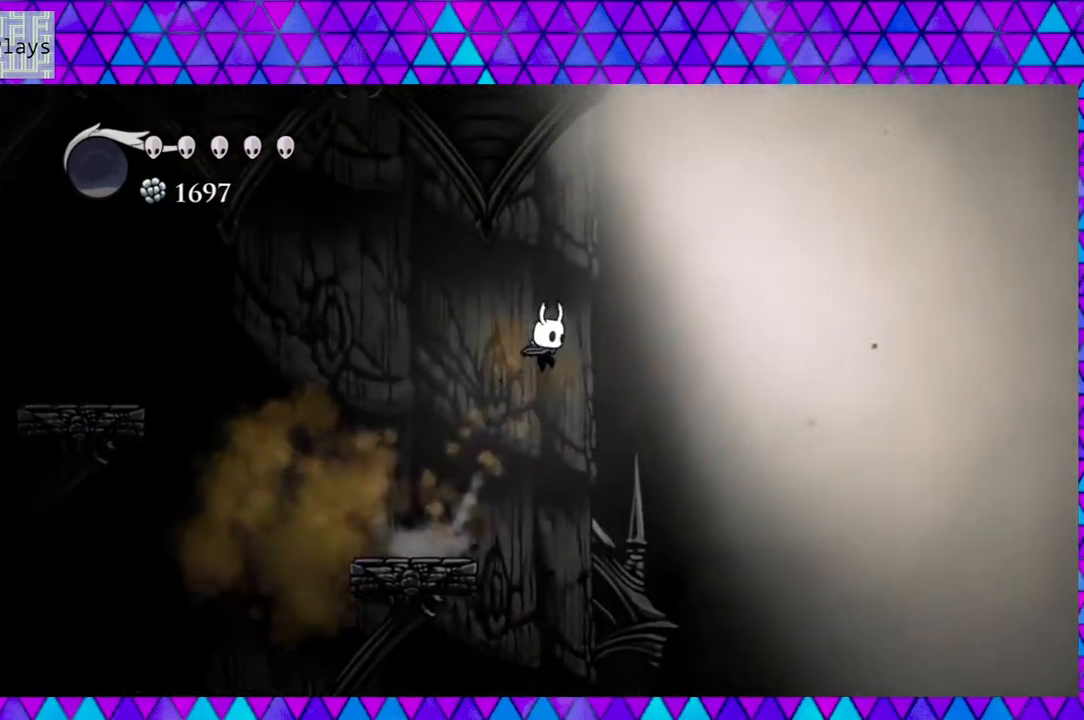
{"buttons": [], "left_stick": "center", "right_stick": "center", "events": [[150, "B", "up"], [383, "DPAD_RIGHT", "up"]]}
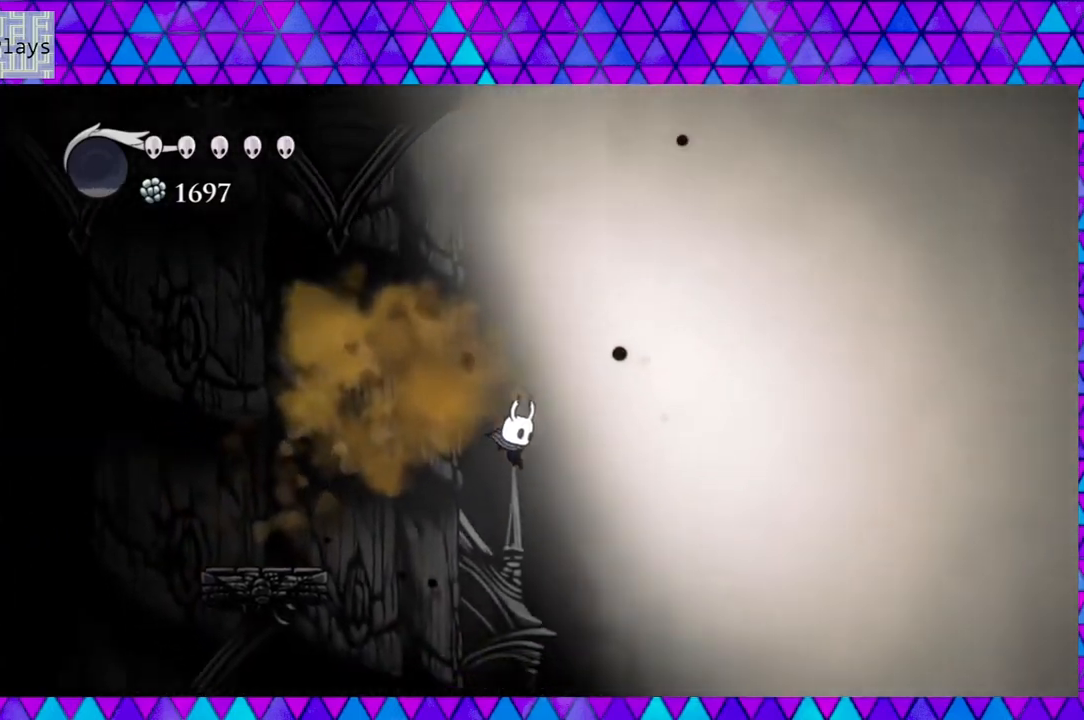
{"buttons": [], "left_stick": "center", "right_stick": "center", "events": []}
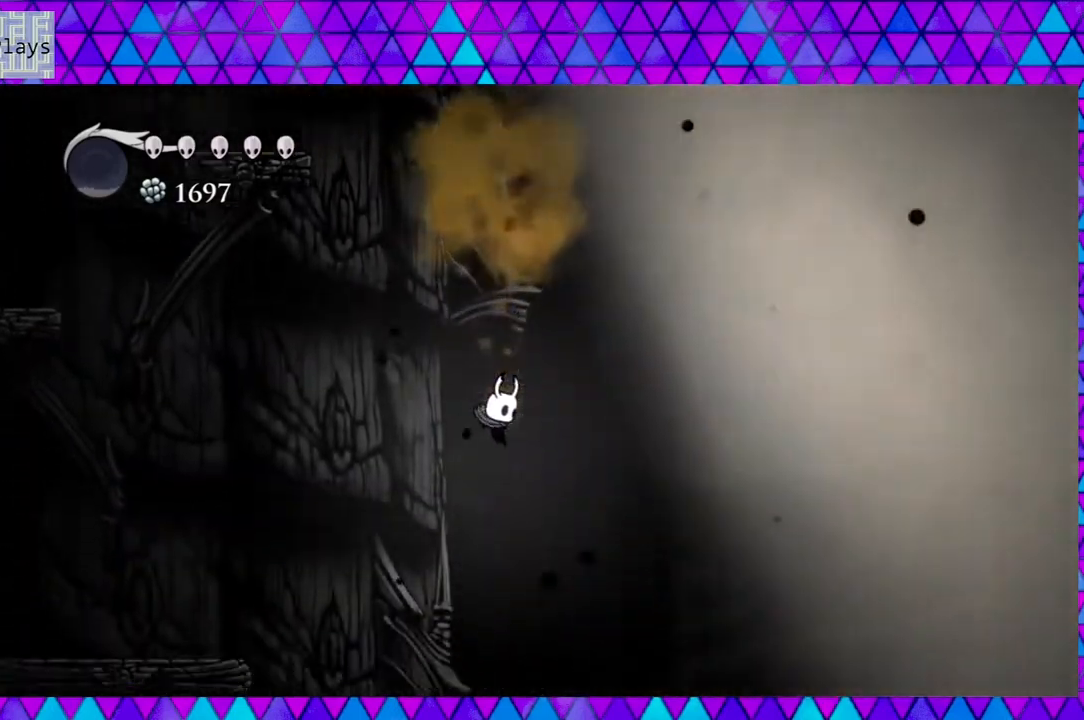
{"buttons": [], "left_stick": "center", "right_stick": "center", "events": []}